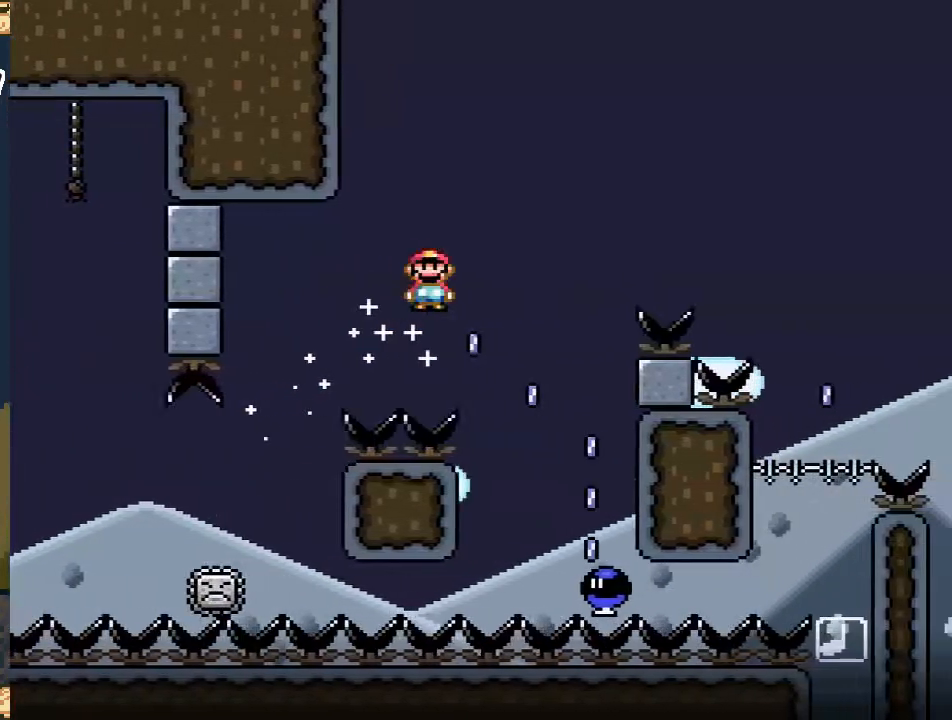
Gameplay with a controller (Nintendo layout); each line is a JSON object with the inputs held at the frame after it. "events" lists button and stick changes between this image and that frame as [ms after this image, input, new state], when the widget could be followed in between. Not read: L3 R3.
{"buttons": ["A", "X", "DPAD_LEFT"], "events": [[50, "DPAD_RIGHT", "up"], [183, "DPAD_LEFT", "down"], [317, "DPAD_LEFT", "up"], [383, "DPAD_RIGHT", "down"], [467, "DPAD_RIGHT", "up"], [500, "DPAD_LEFT", "down"]]}
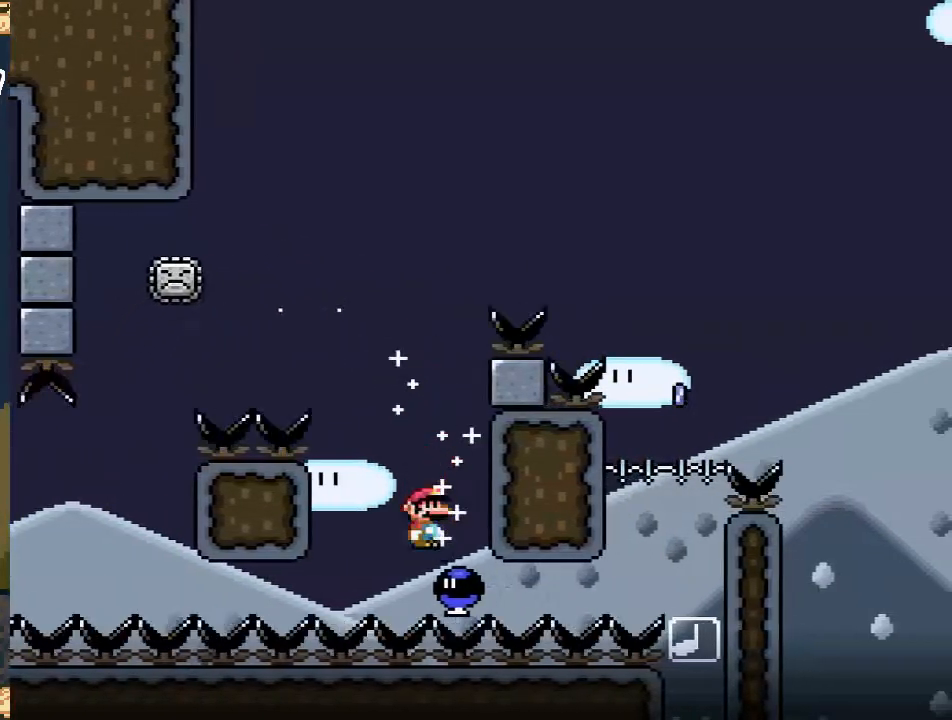
{"buttons": ["A", "X"], "events": [[467, "DPAD_LEFT", "up"]]}
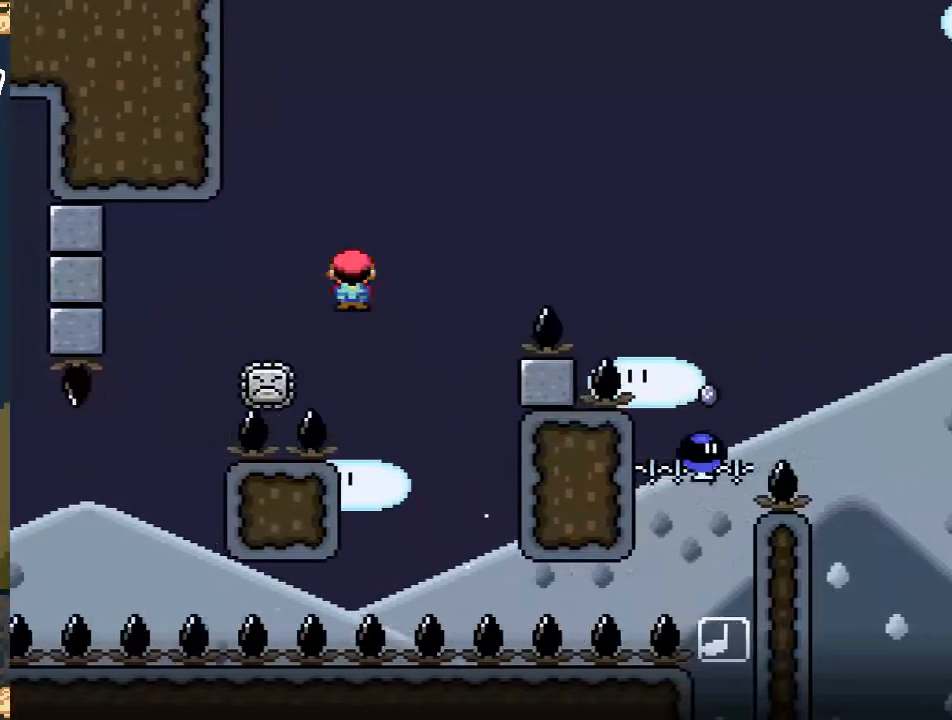
{"buttons": ["A", "X", "DPAD_RIGHT"], "events": [[33, "DPAD_RIGHT", "down"]]}
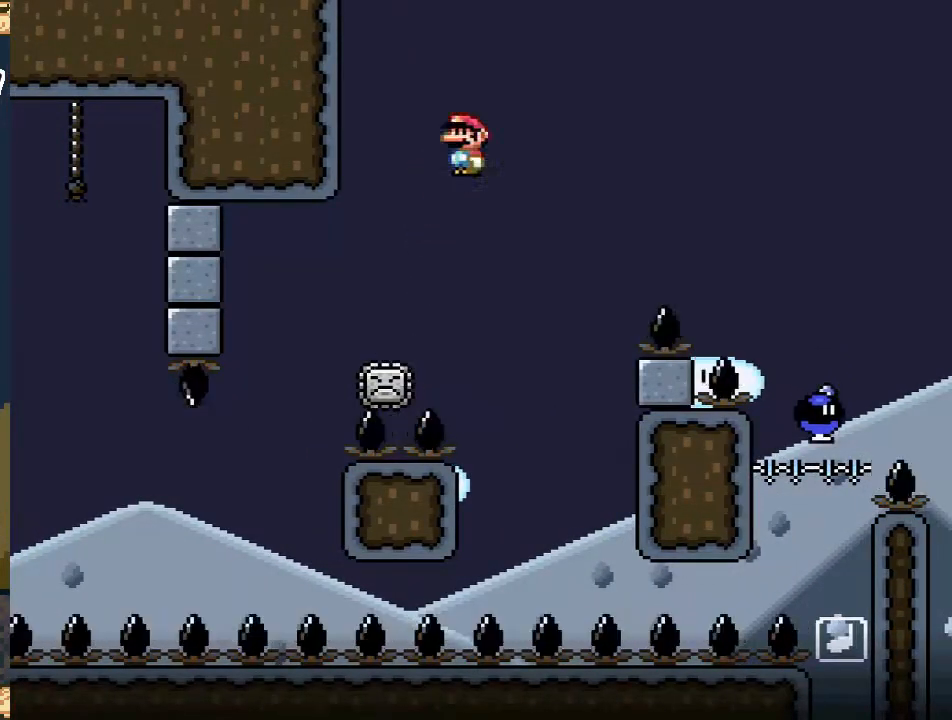
{"buttons": ["A", "X", "DPAD_RIGHT"], "events": []}
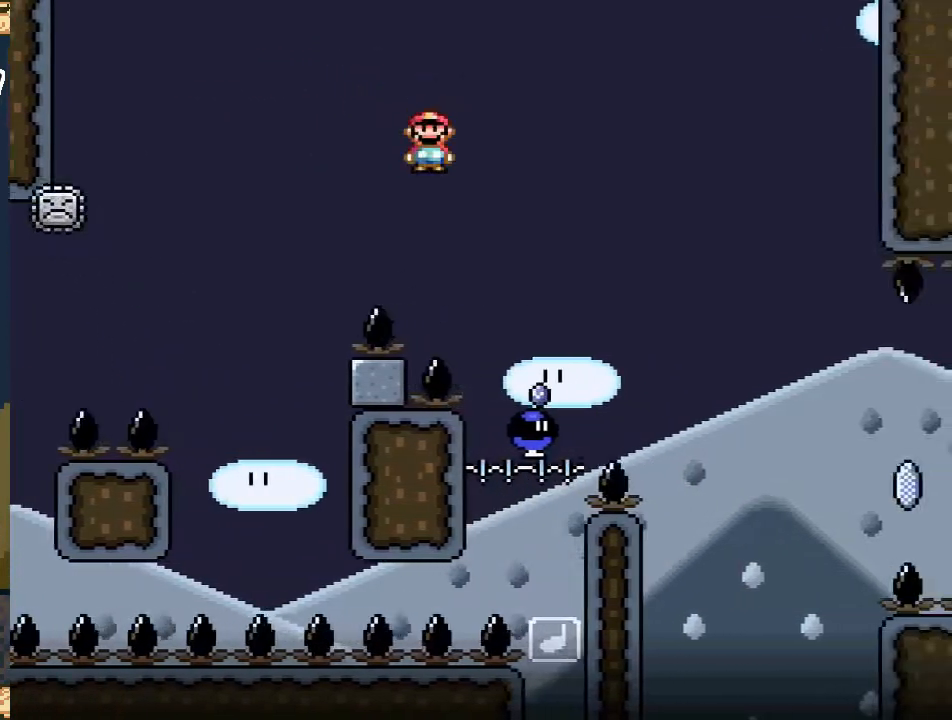
{"buttons": ["A", "X"], "events": [[100, "DPAD_RIGHT", "up"], [150, "DPAD_LEFT", "down"], [317, "DPAD_LEFT", "up"], [383, "DPAD_RIGHT", "down"], [483, "DPAD_RIGHT", "up"]]}
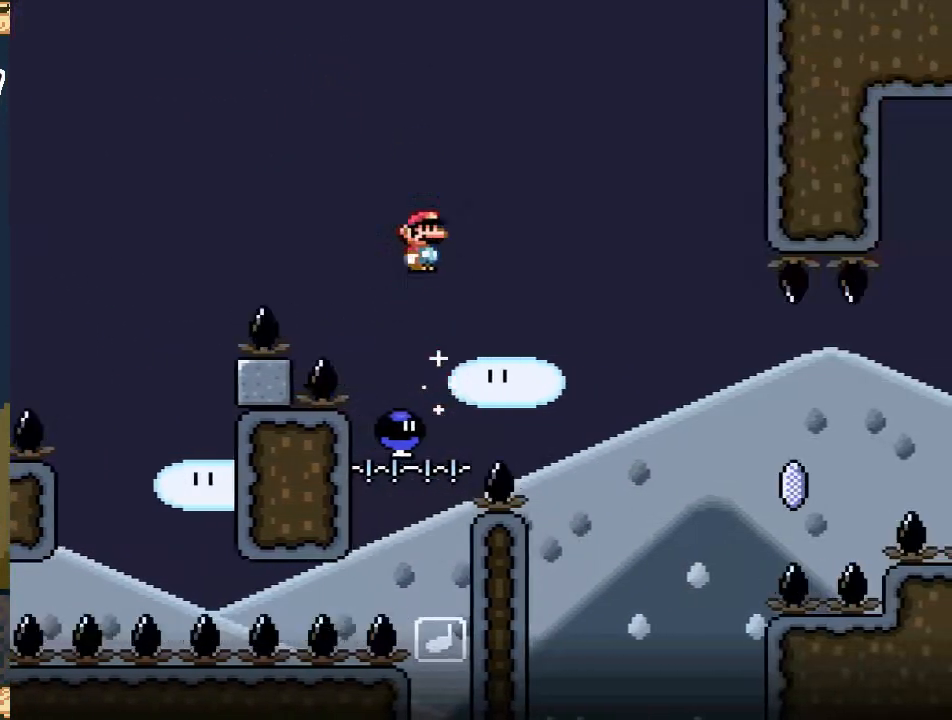
{"buttons": ["A", "X", "DPAD_LEFT"], "events": [[467, "DPAD_LEFT", "down"]]}
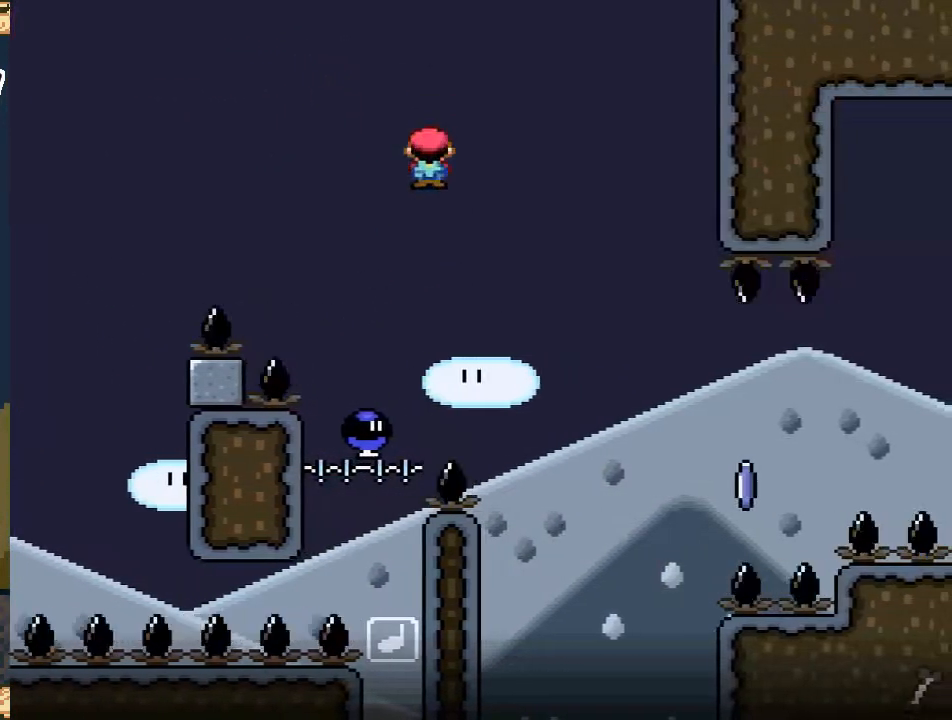
{"buttons": ["A", "X", "DPAD_RIGHT"], "events": [[133, "DPAD_LEFT", "up"], [300, "DPAD_RIGHT", "down"]]}
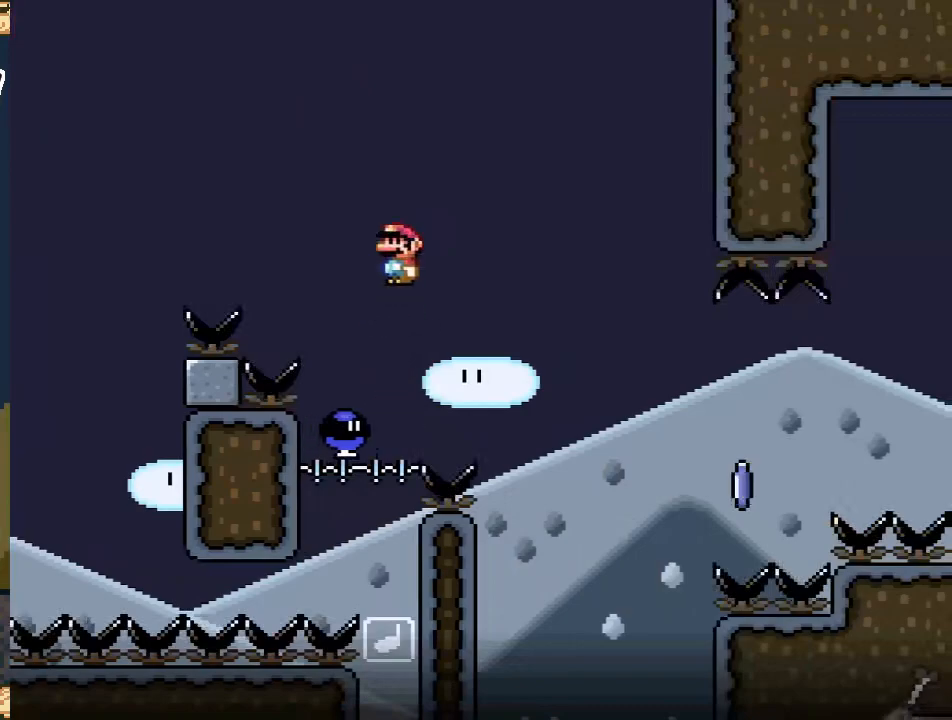
{"buttons": ["A", "X", "DPAD_RIGHT"], "events": [[33, "DPAD_RIGHT", "up"], [233, "DPAD_RIGHT", "down"]]}
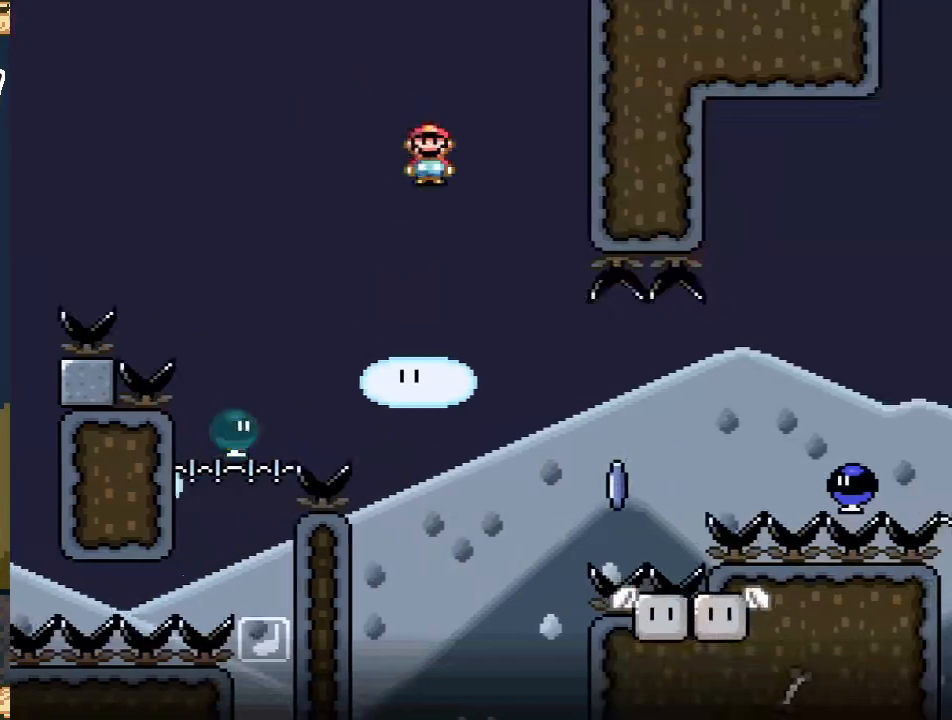
{"buttons": ["A", "X", "DPAD_RIGHT"], "events": [[100, "A", "up"], [467, "A", "down"]]}
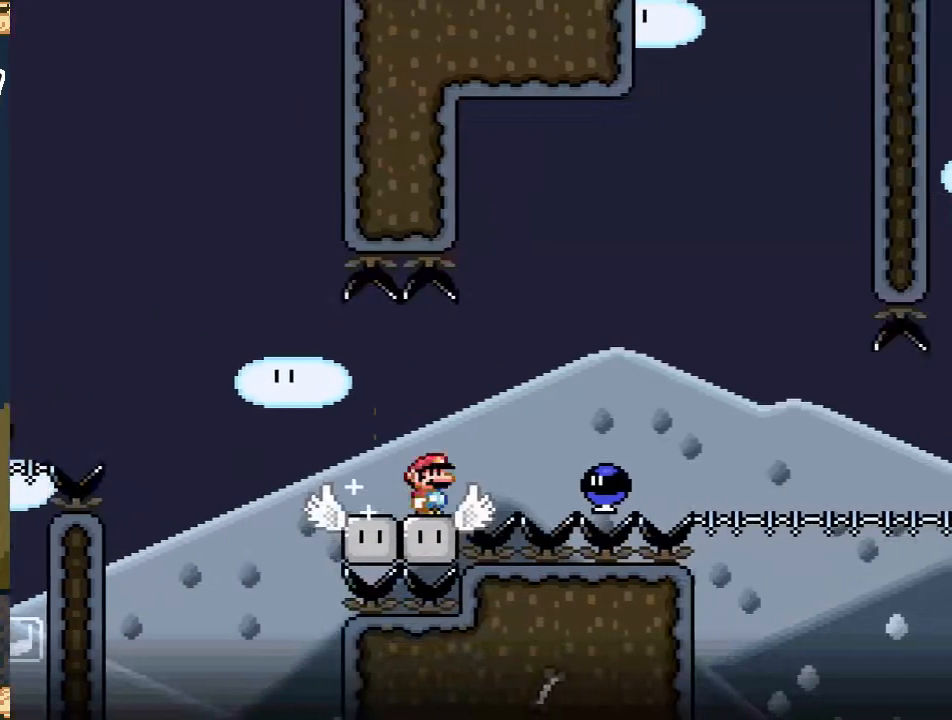
{"buttons": ["A", "X", "DPAD_RIGHT"], "events": [[117, "DPAD_RIGHT", "up"], [200, "DPAD_LEFT", "down"], [217, "A", "up"], [400, "A", "down"], [400, "DPAD_LEFT", "up"], [500, "DPAD_RIGHT", "down"]]}
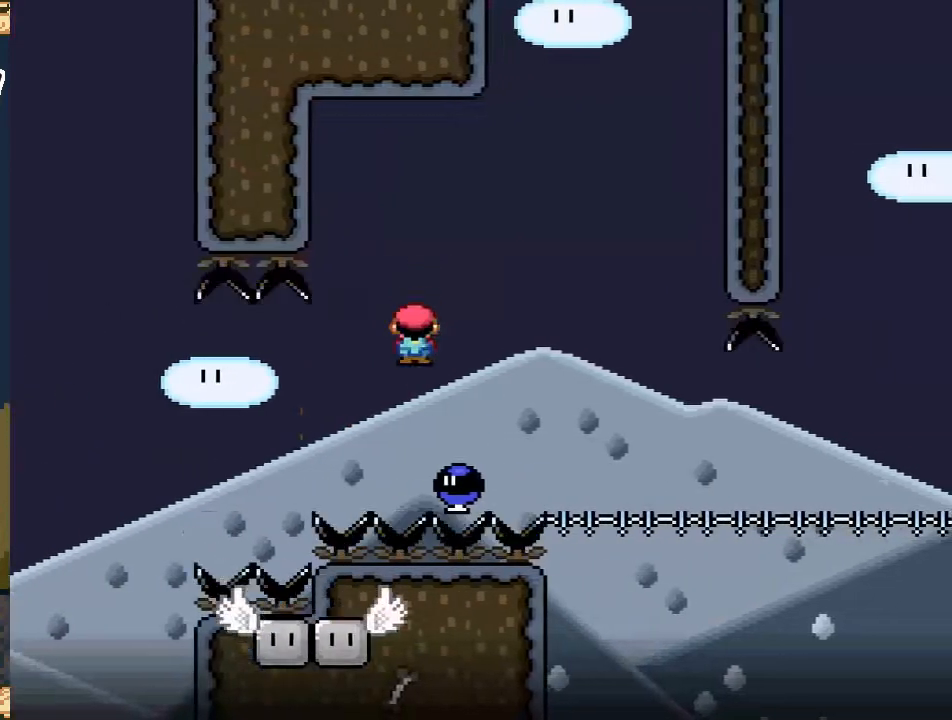
{"buttons": ["X"], "events": [[17, "DPAD_UP", "down"], [33, "DPAD_UP", "up"], [333, "DPAD_RIGHT", "up"], [483, "A", "up"]]}
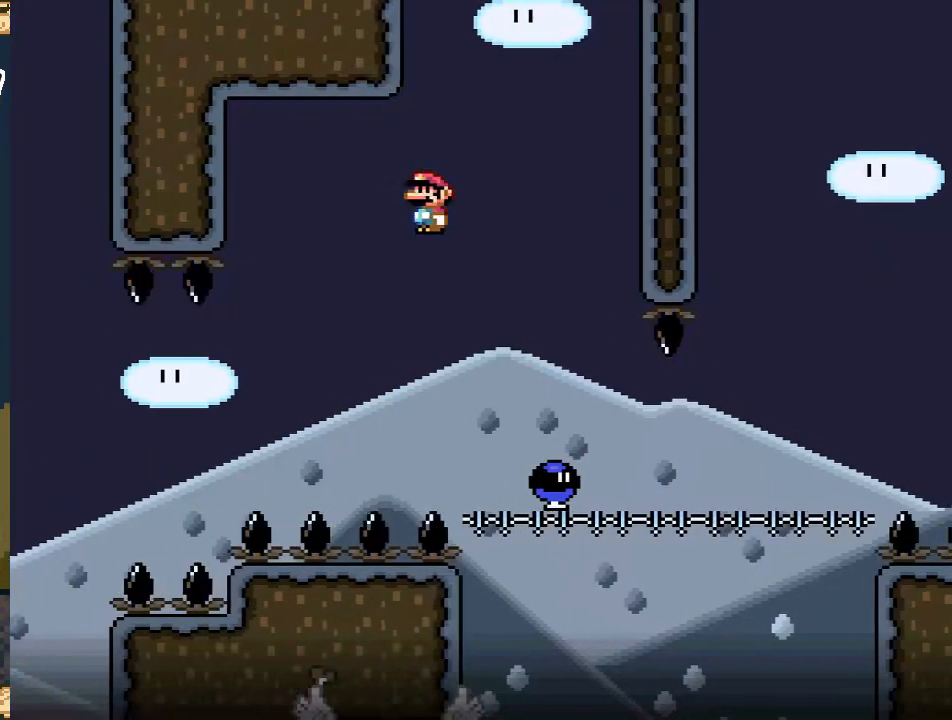
{"buttons": ["X", "DPAD_RIGHT"], "events": [[167, "DPAD_LEFT", "down"], [300, "DPAD_LEFT", "up"], [383, "DPAD_RIGHT", "down"]]}
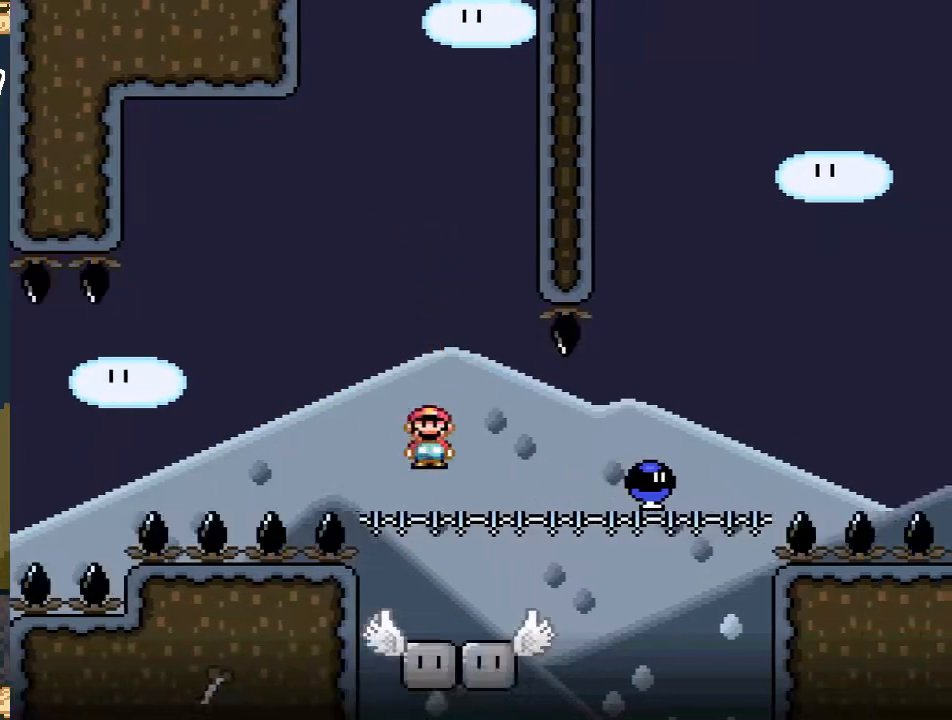
{"buttons": ["A", "X", "DPAD_RIGHT"], "events": [[283, "A", "down"]]}
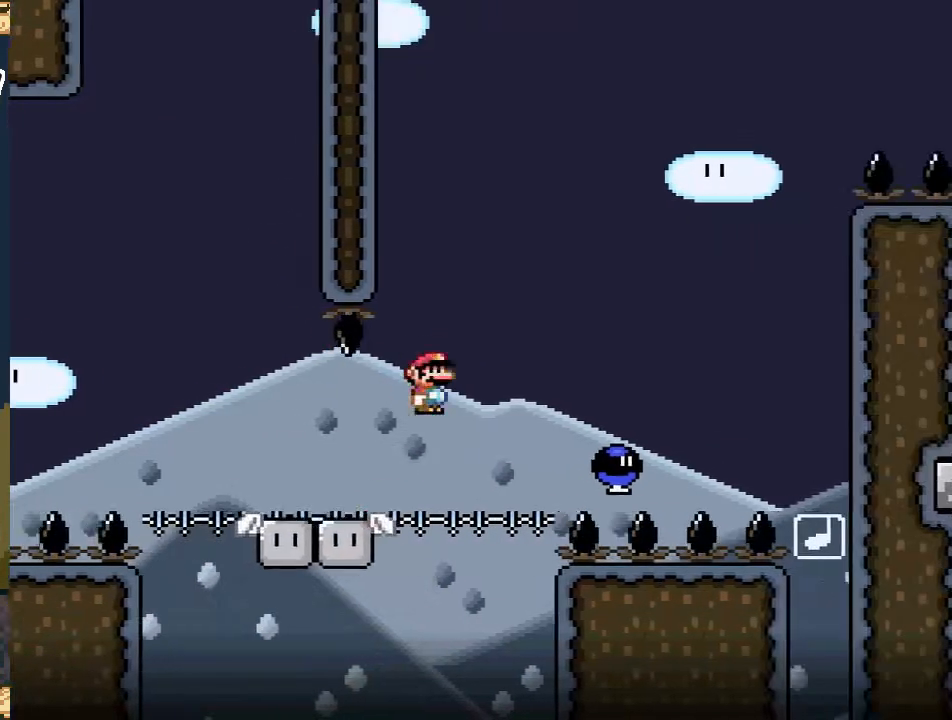
{"buttons": ["A", "X", "DPAD_LEFT"], "events": [[417, "DPAD_RIGHT", "up"], [450, "DPAD_LEFT", "down"]]}
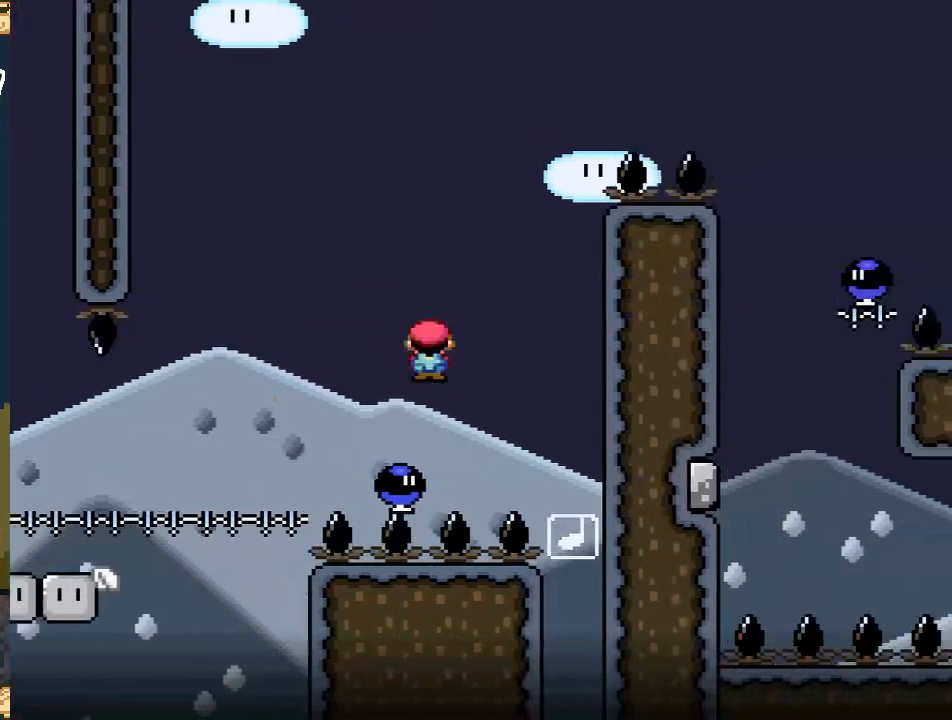
{"buttons": ["A", "X"], "events": [[317, "DPAD_LEFT", "up"]]}
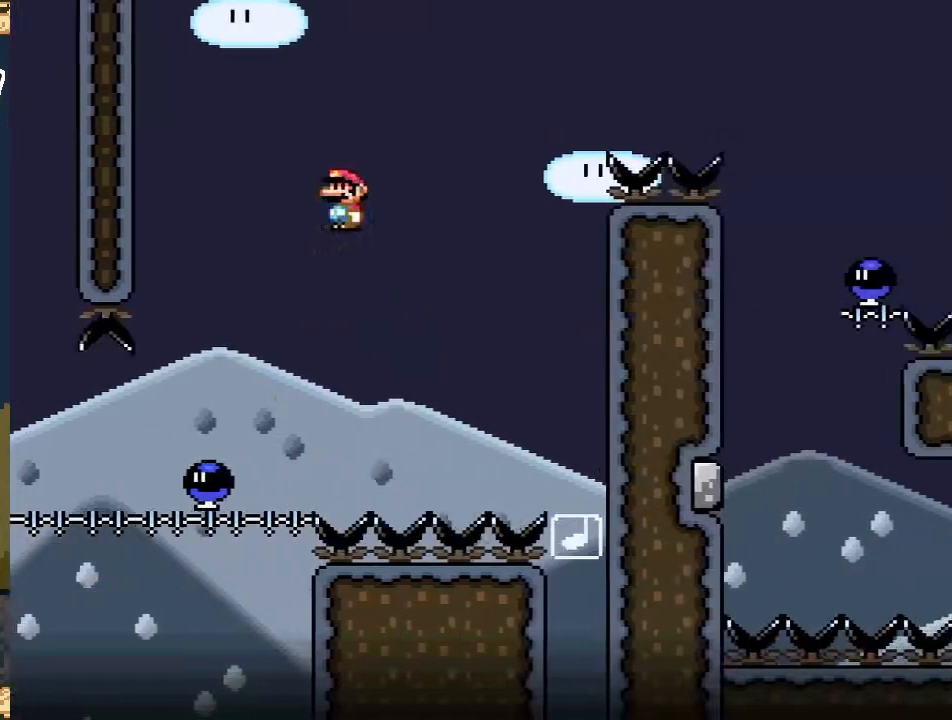
{"buttons": ["A", "X", "DPAD_RIGHT"], "events": [[100, "DPAD_LEFT", "down"], [317, "DPAD_LEFT", "up"], [433, "DPAD_RIGHT", "down"]]}
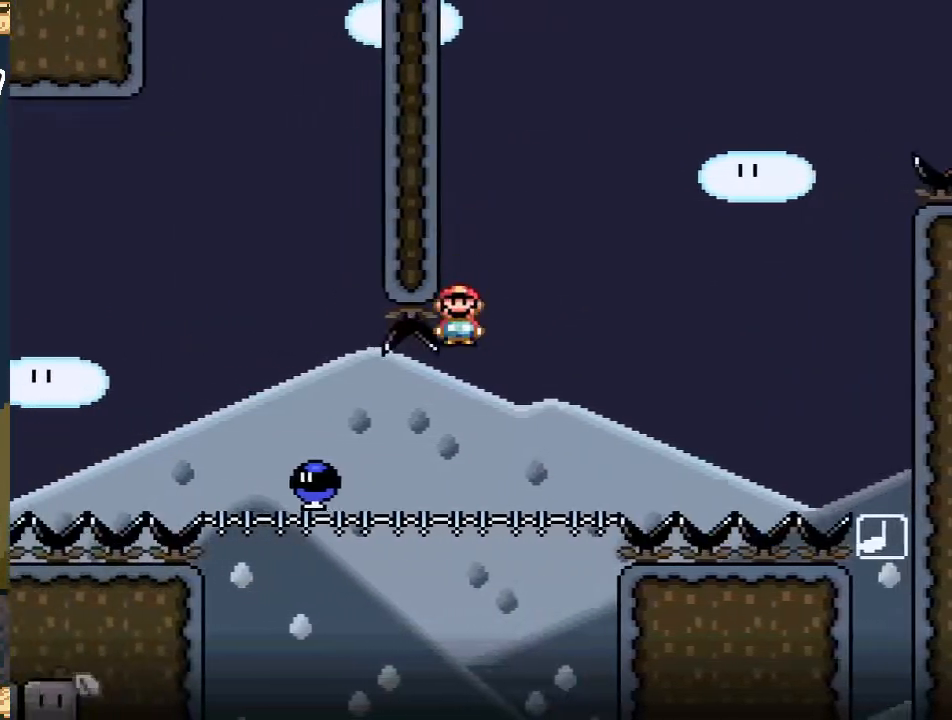
{"buttons": [], "events": [[83, "DPAD_RIGHT", "up"], [167, "A", "up"], [217, "X", "up"]]}
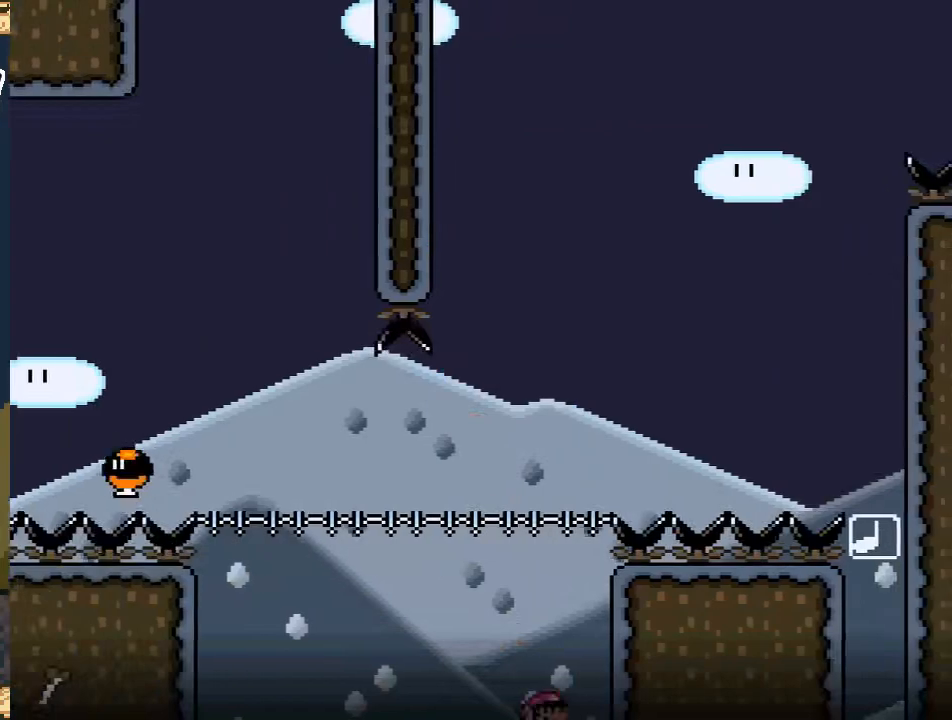
{"buttons": [], "events": []}
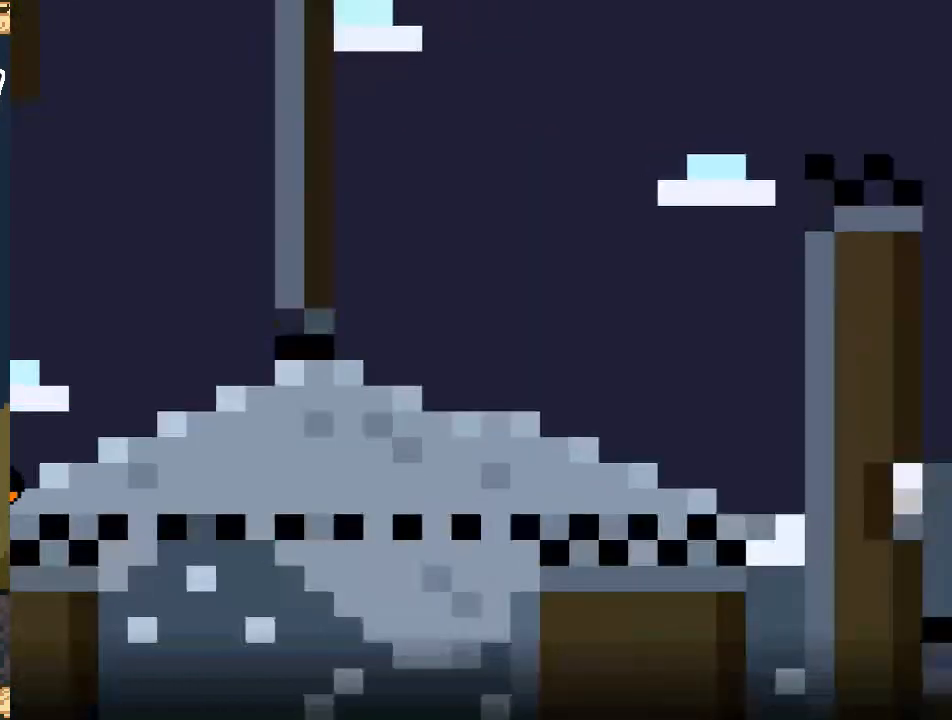
{"buttons": [], "events": []}
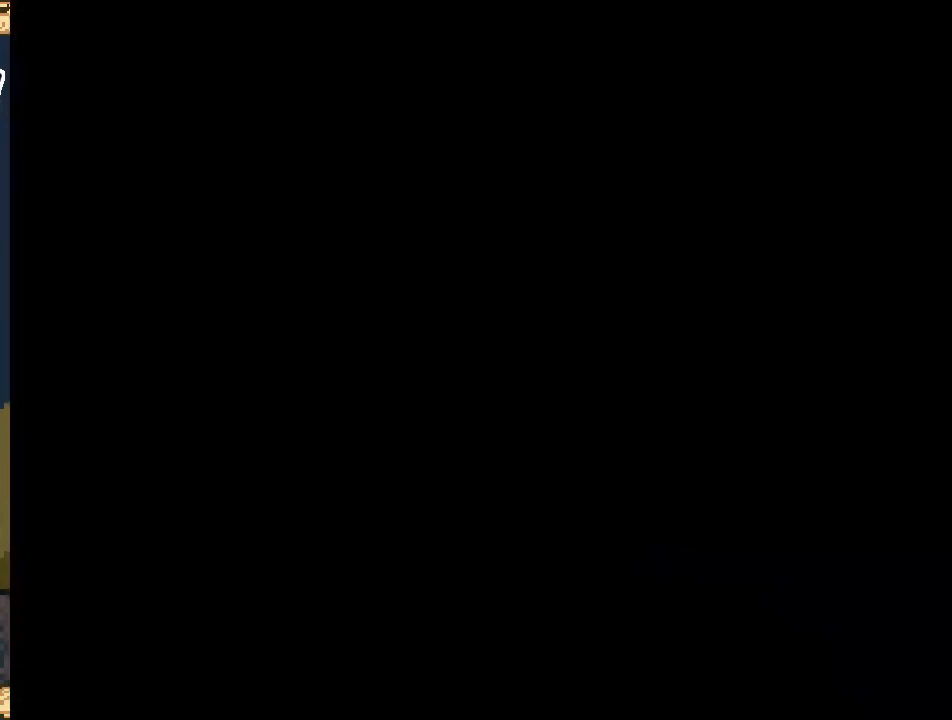
{"buttons": ["X"], "events": [[417, "X", "down"]]}
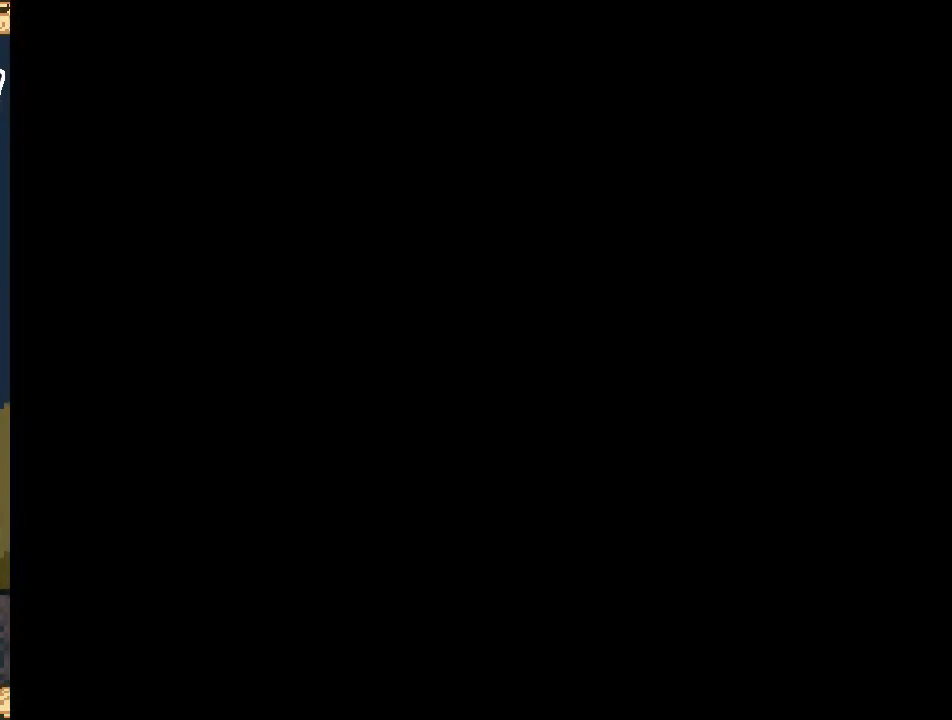
{"buttons": ["X"], "events": []}
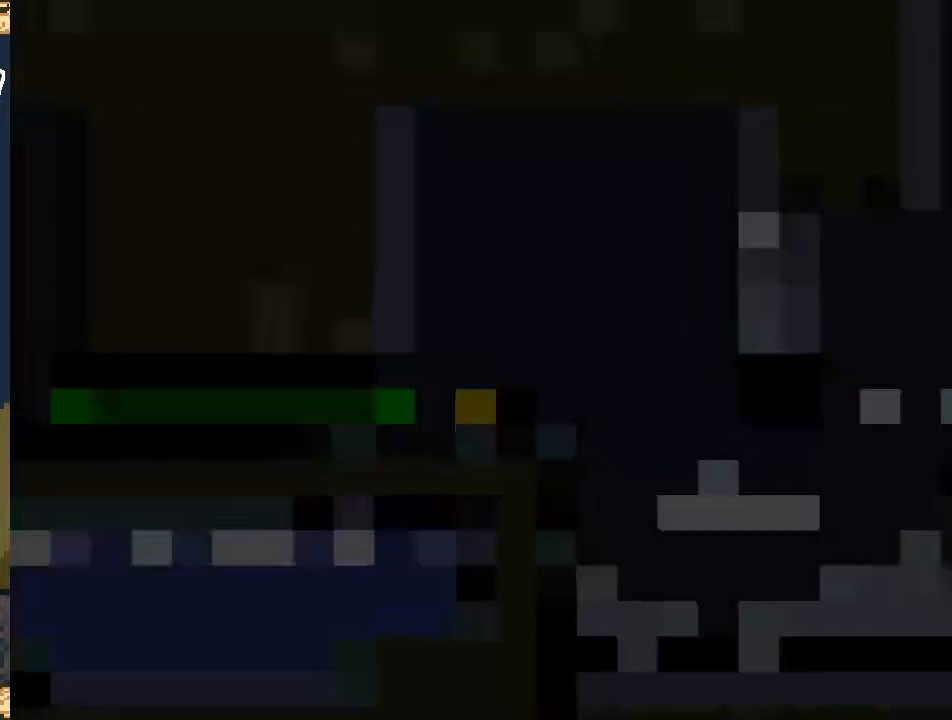
{"buttons": ["X", "DPAD_RIGHT"], "events": [[483, "DPAD_RIGHT", "down"]]}
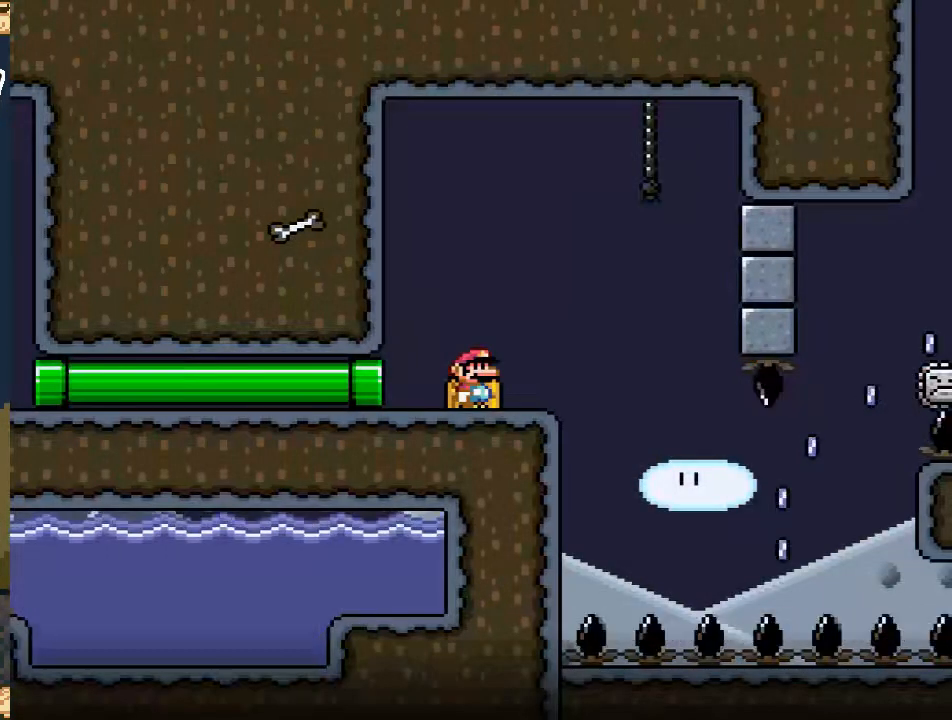
{"buttons": ["X"], "events": [[183, "DPAD_RIGHT", "up"], [350, "DPAD_LEFT", "down"], [417, "DPAD_LEFT", "up"]]}
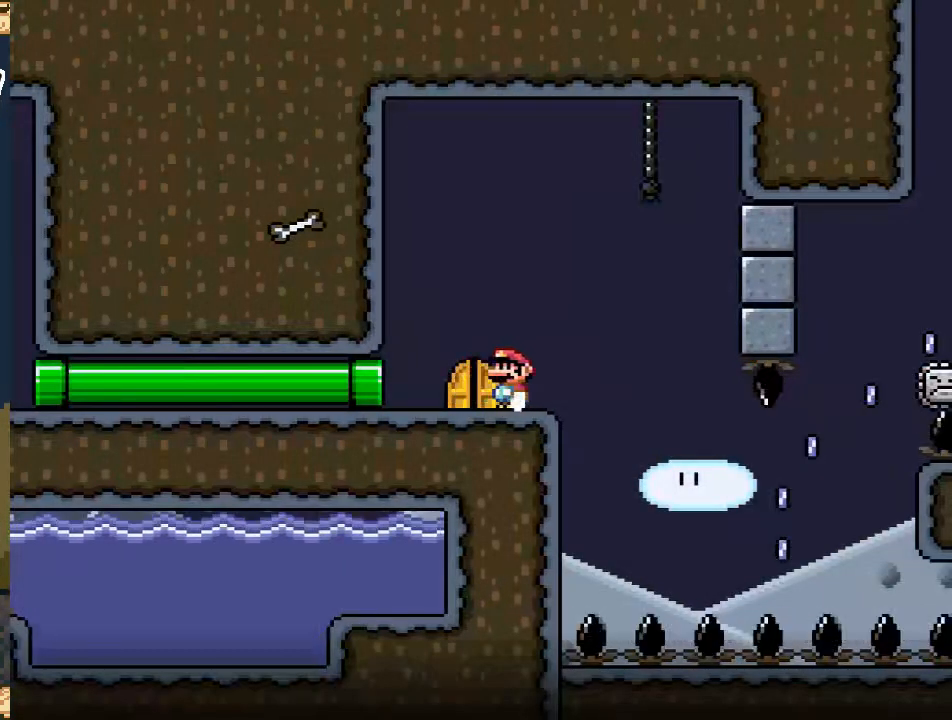
{"buttons": ["X"], "events": [[17, "DPAD_RIGHT", "down"], [133, "DPAD_RIGHT", "up"]]}
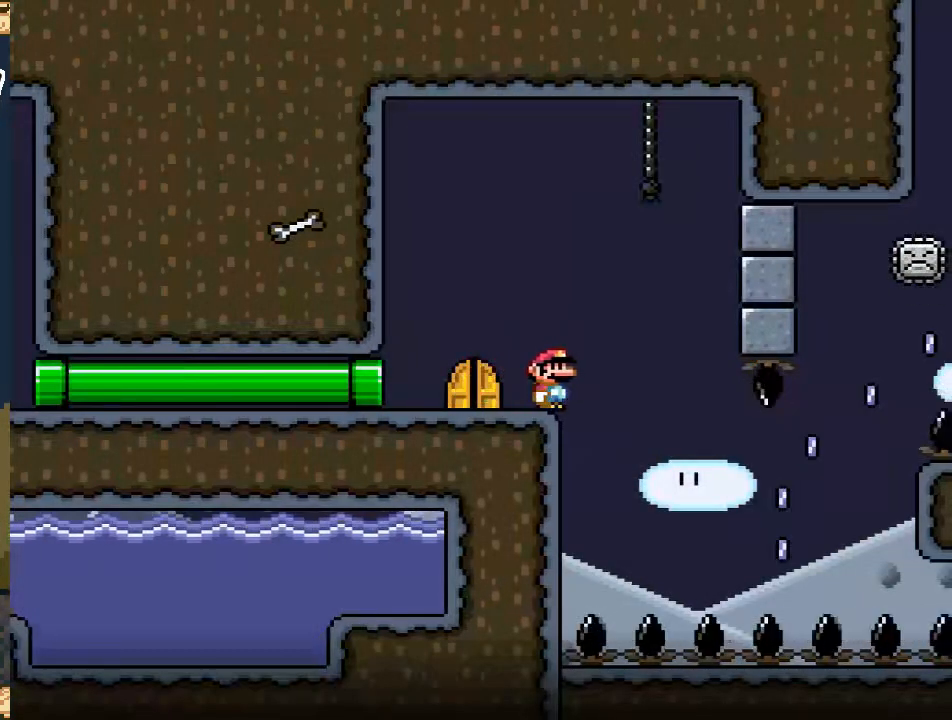
{"buttons": ["X"], "events": [[217, "A", "down"], [233, "DPAD_RIGHT", "down"], [333, "A", "up"], [433, "DPAD_RIGHT", "up"]]}
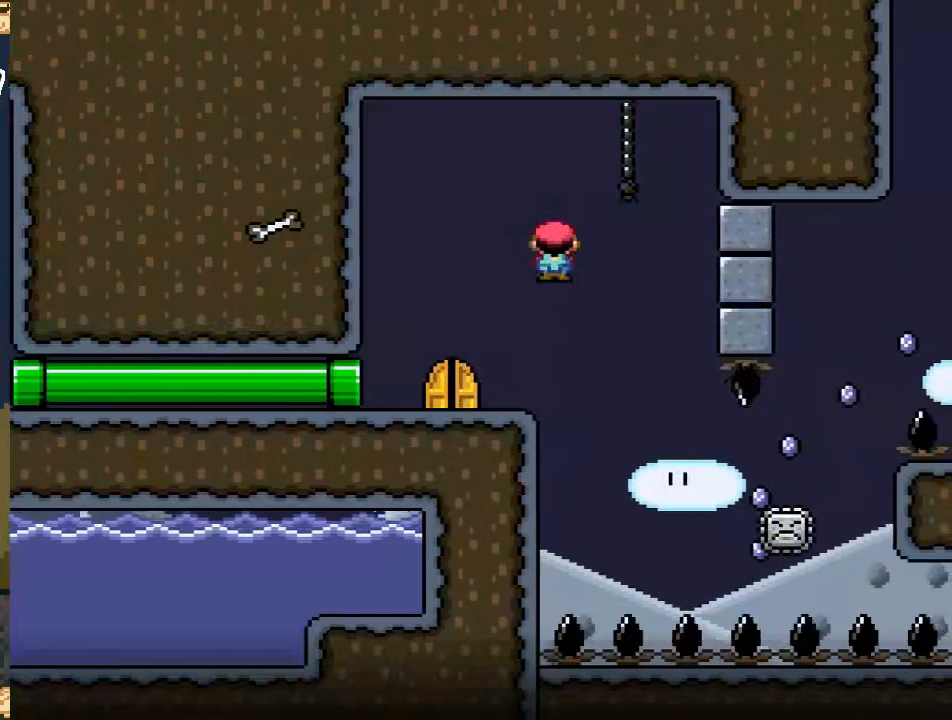
{"buttons": ["A", "X", "DPAD_RIGHT"], "events": [[133, "DPAD_RIGHT", "down"], [200, "A", "down"]]}
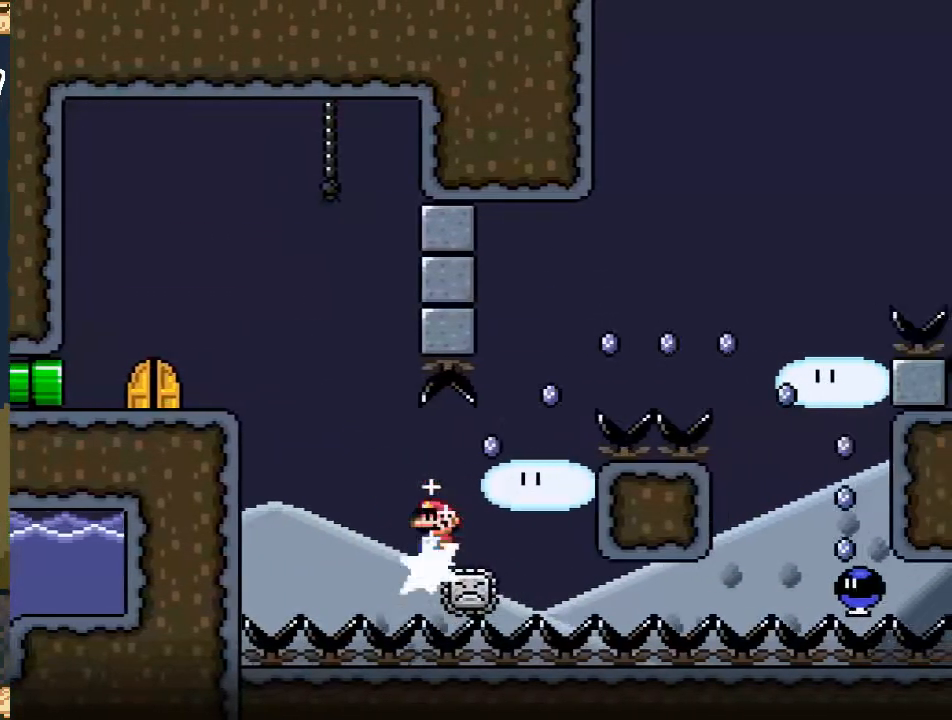
{"buttons": ["A", "X", "DPAD_RIGHT"], "events": []}
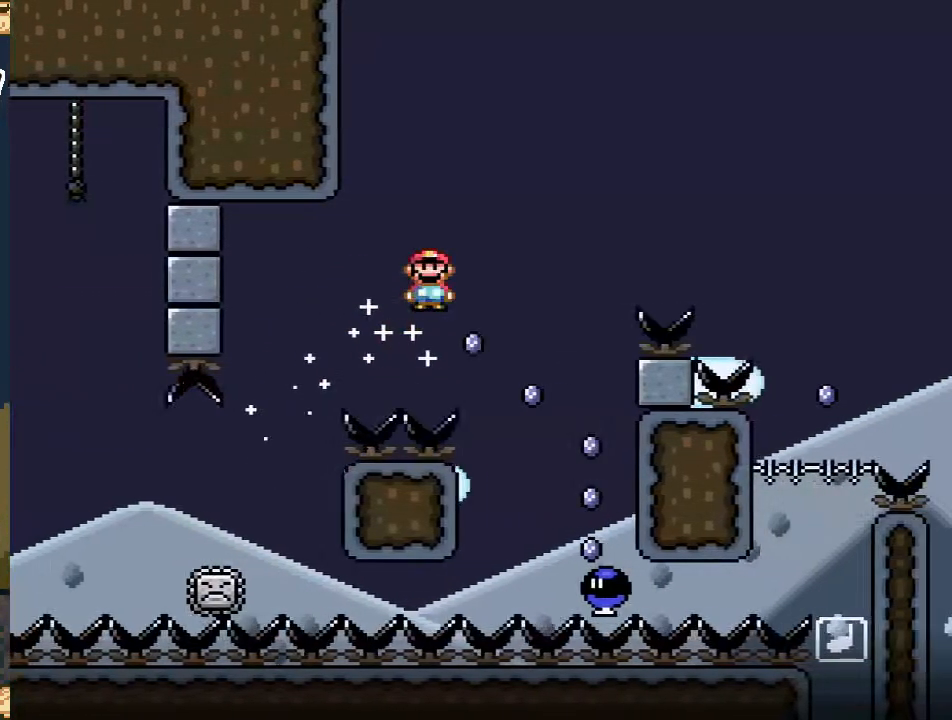
{"buttons": ["A", "X"], "events": [[83, "DPAD_RIGHT", "up"], [250, "DPAD_LEFT", "down"], [467, "DPAD_LEFT", "up"]]}
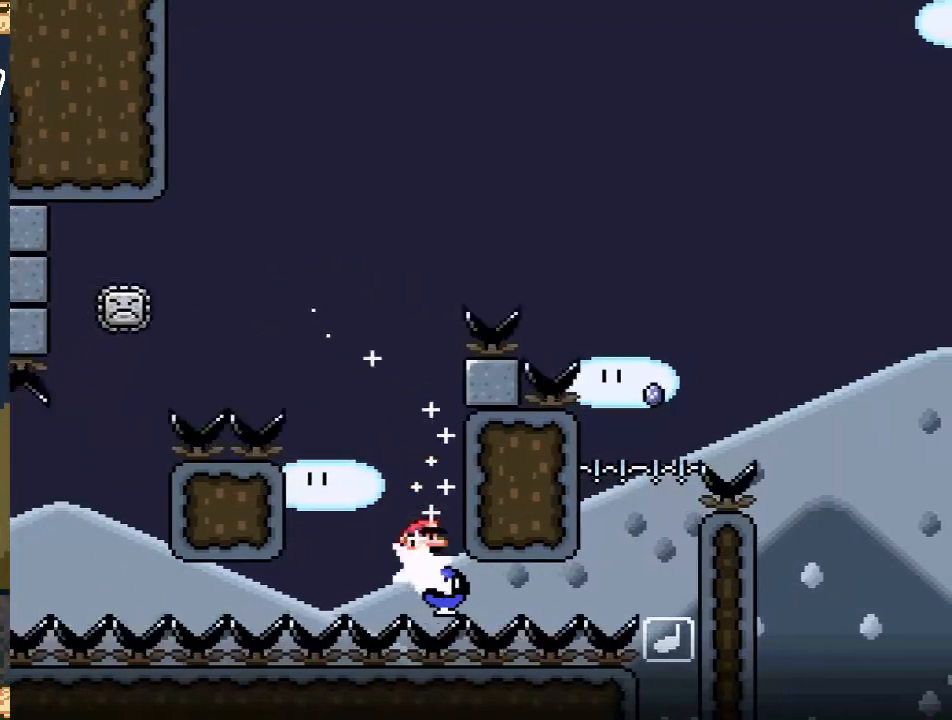
{"buttons": ["A", "X"], "events": [[100, "DPAD_LEFT", "down"], [433, "DPAD_LEFT", "up"]]}